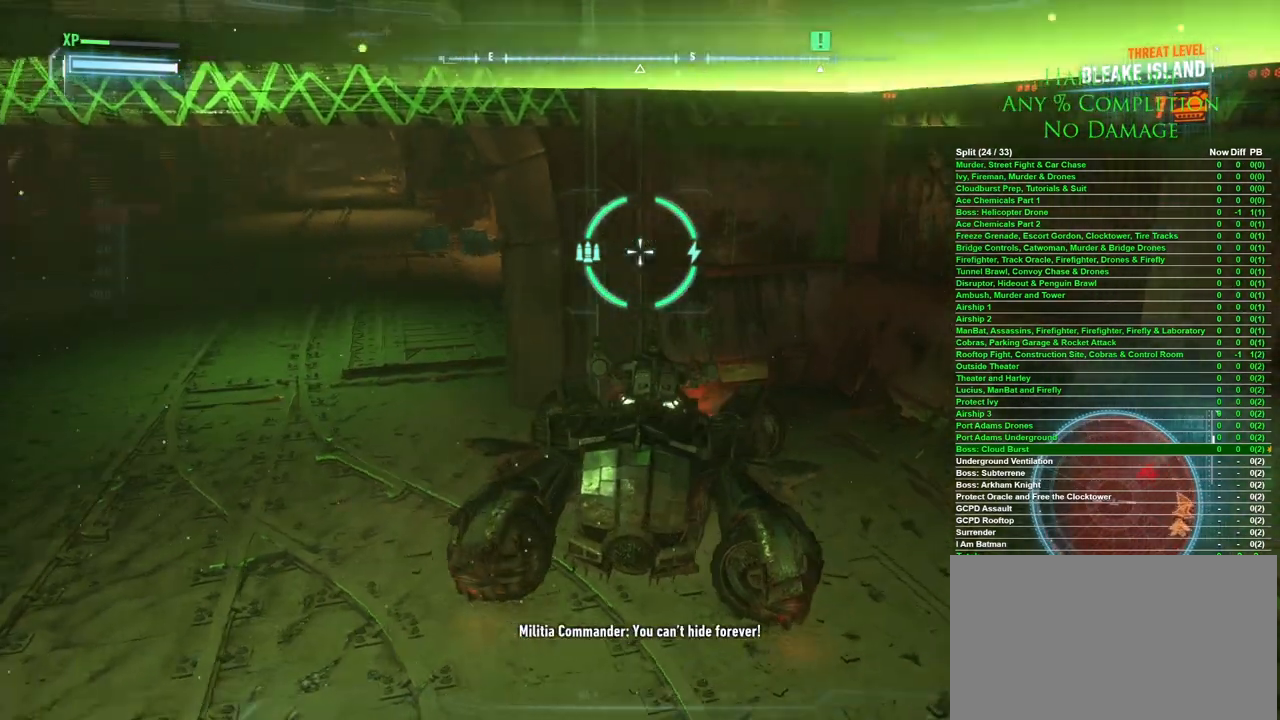
Gameplay with keyboard and mouse; each line is a JSON object with the keys and mouse buttons held at the frame after it. "events" lists presses ("down") and releases ("up") of "1", "2", "3", "4", "5", "a", "alt", "c", "caps_lock", "ctrl", "d", "e", "f", "g", "q", "r", "s", "shift", "space", "t", "tab", "v", "w", "x", "z" and "mouse_wheel" between this image and that frame as [ms after this image, input, new state], when the widget could be followed in between. "mouse_wheel" = the "wheel" button of the "mouse" list. No other keys are recorded. "wheel" means that the mouse wheel is clicked or scrolled. Mouse movement is not recorded.
{"keys": [], "mouse": [], "events": [[183, "d", "up"], [183, "w", "up"]]}
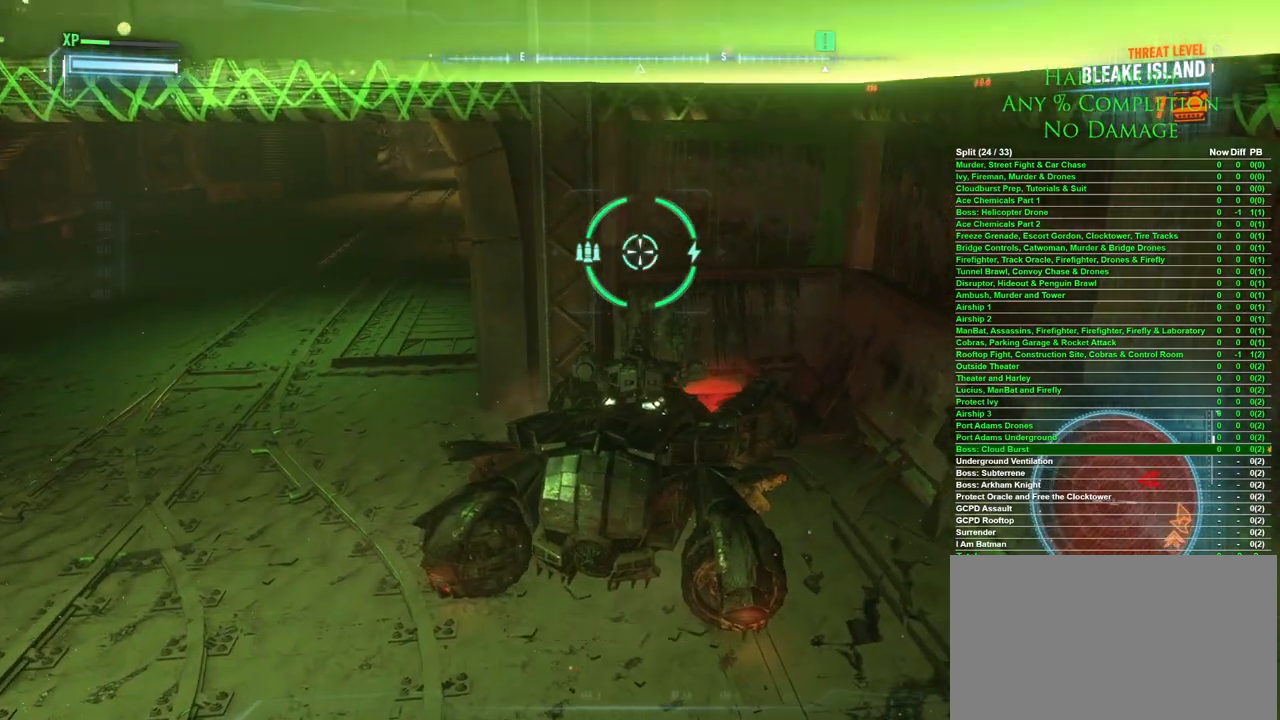
{"keys": [], "mouse": [], "events": []}
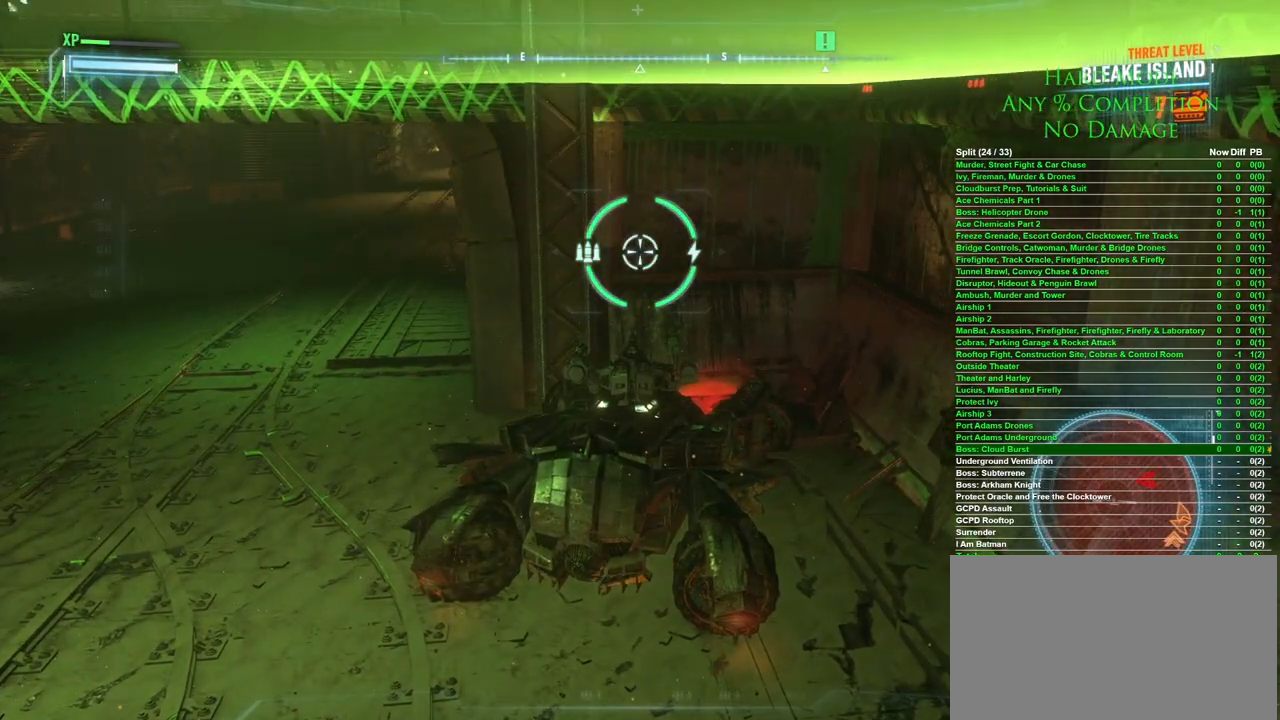
{"keys": [], "mouse": [], "events": []}
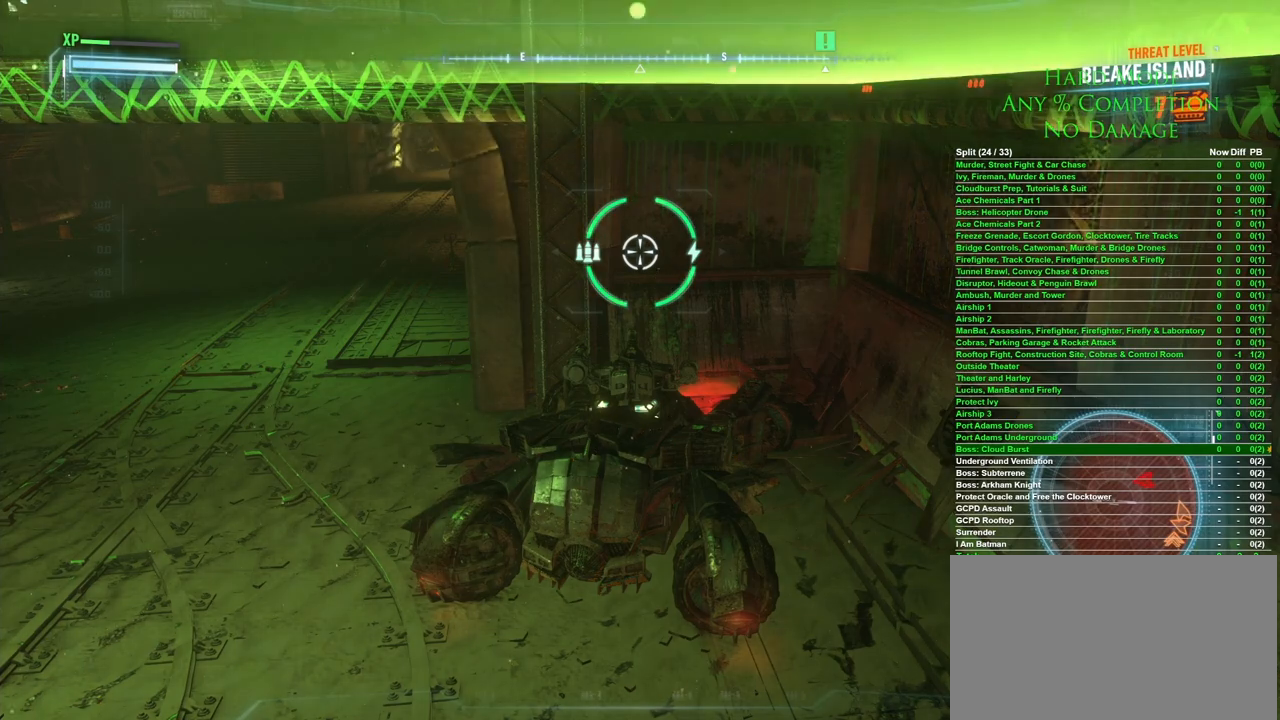
{"keys": [], "mouse": [], "events": []}
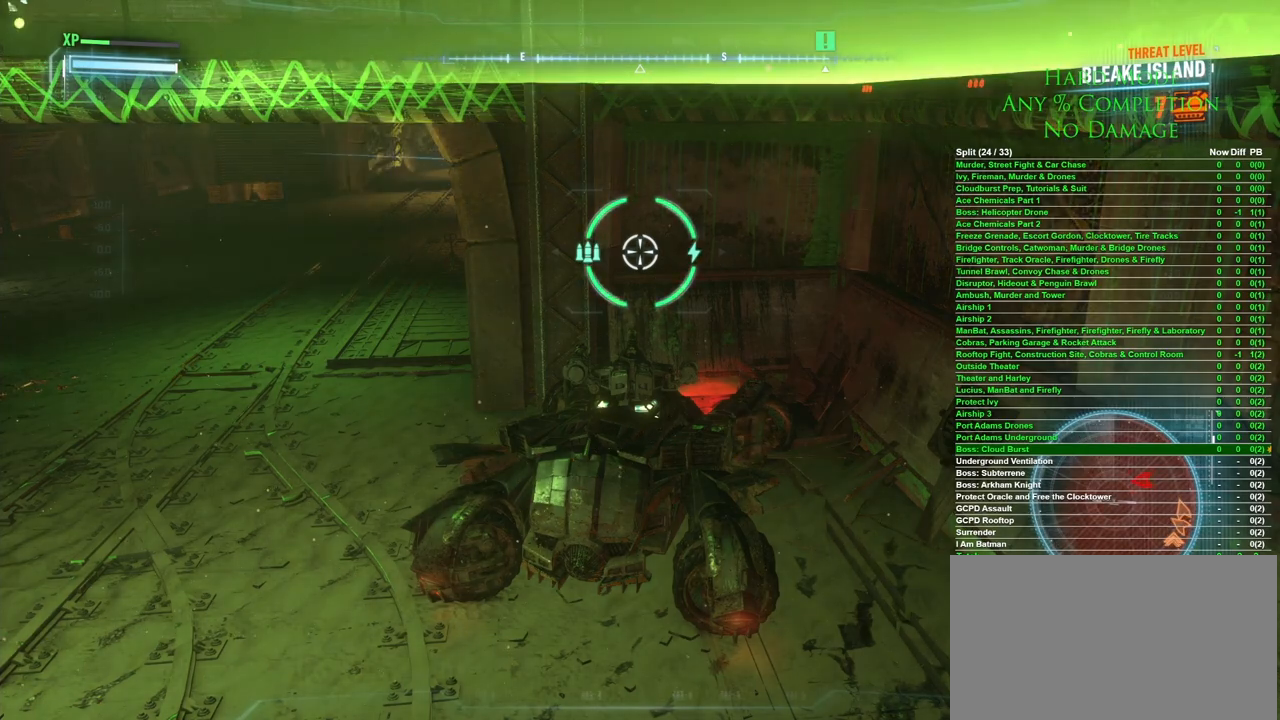
{"keys": [], "mouse": [], "events": []}
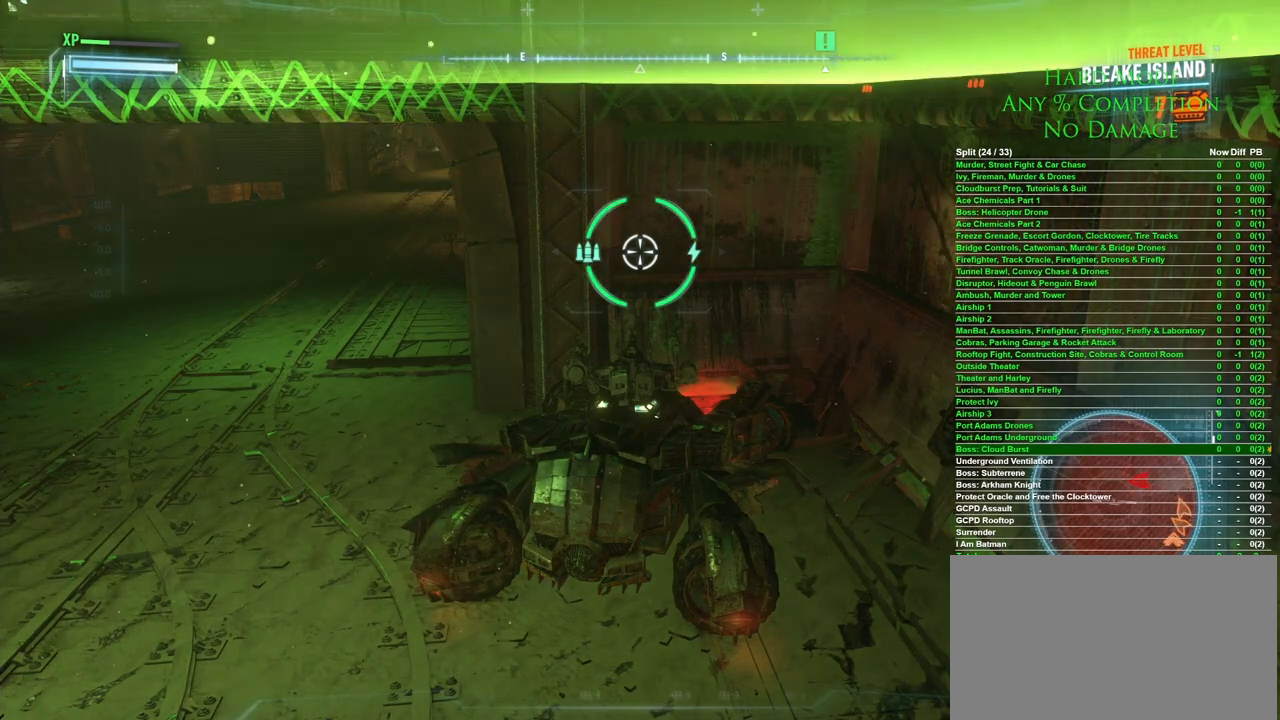
{"keys": [], "mouse": [], "events": []}
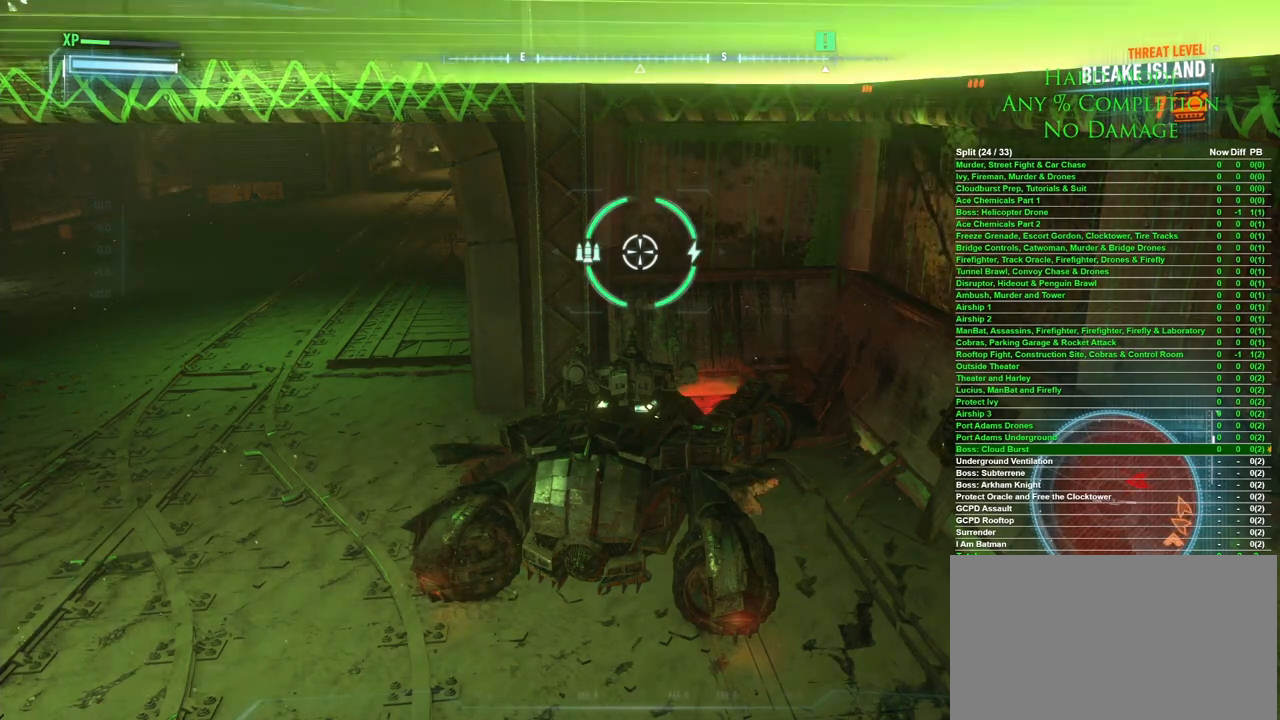
{"keys": [], "mouse": [], "events": []}
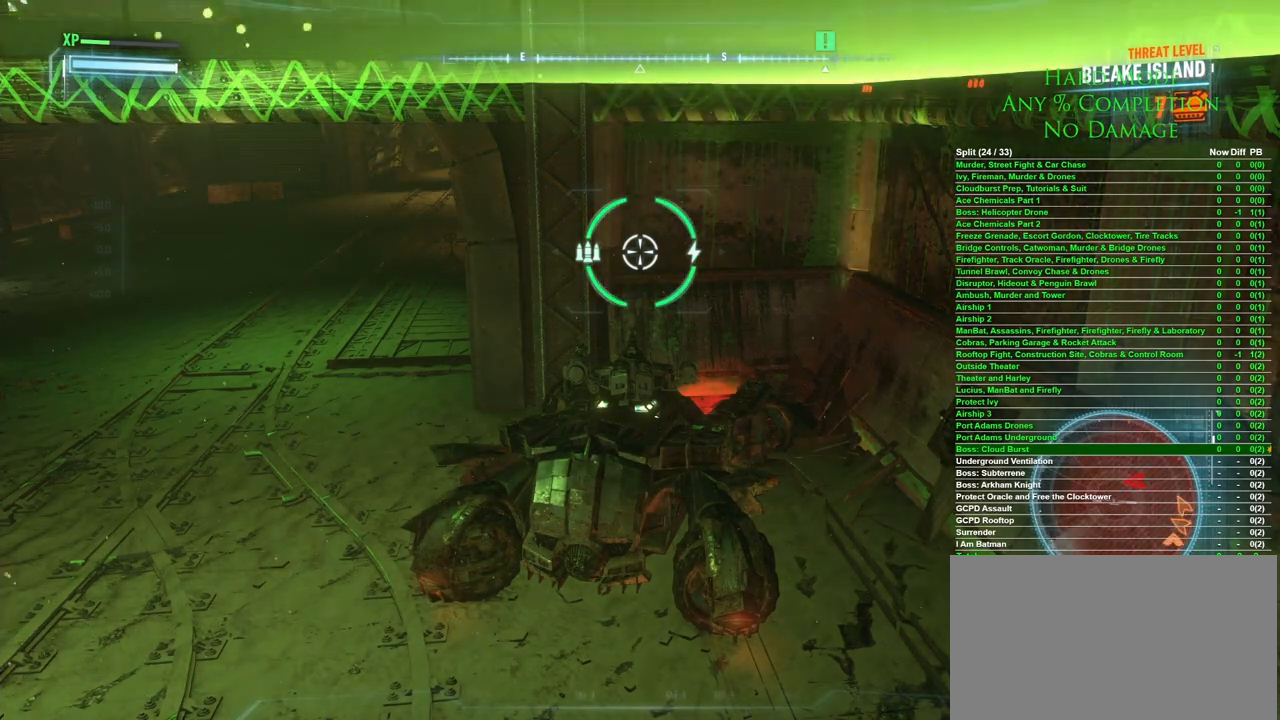
{"keys": [], "mouse": [], "events": []}
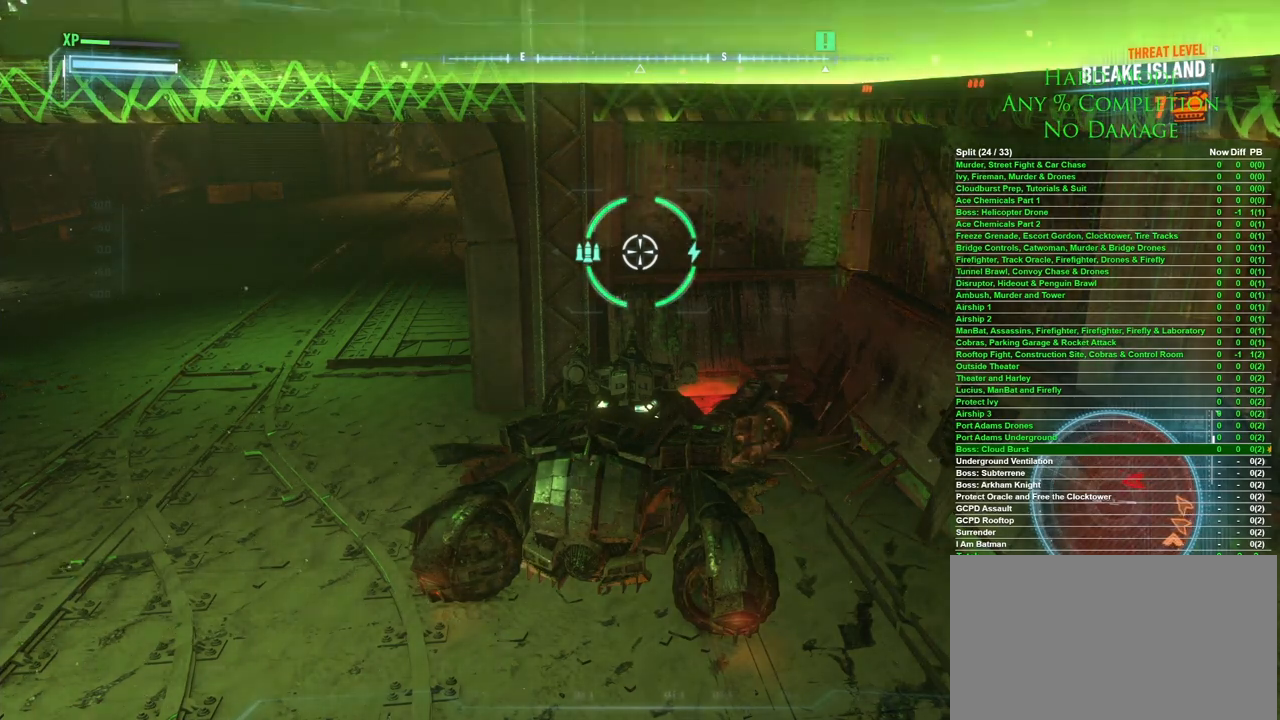
{"keys": [], "mouse": [], "events": []}
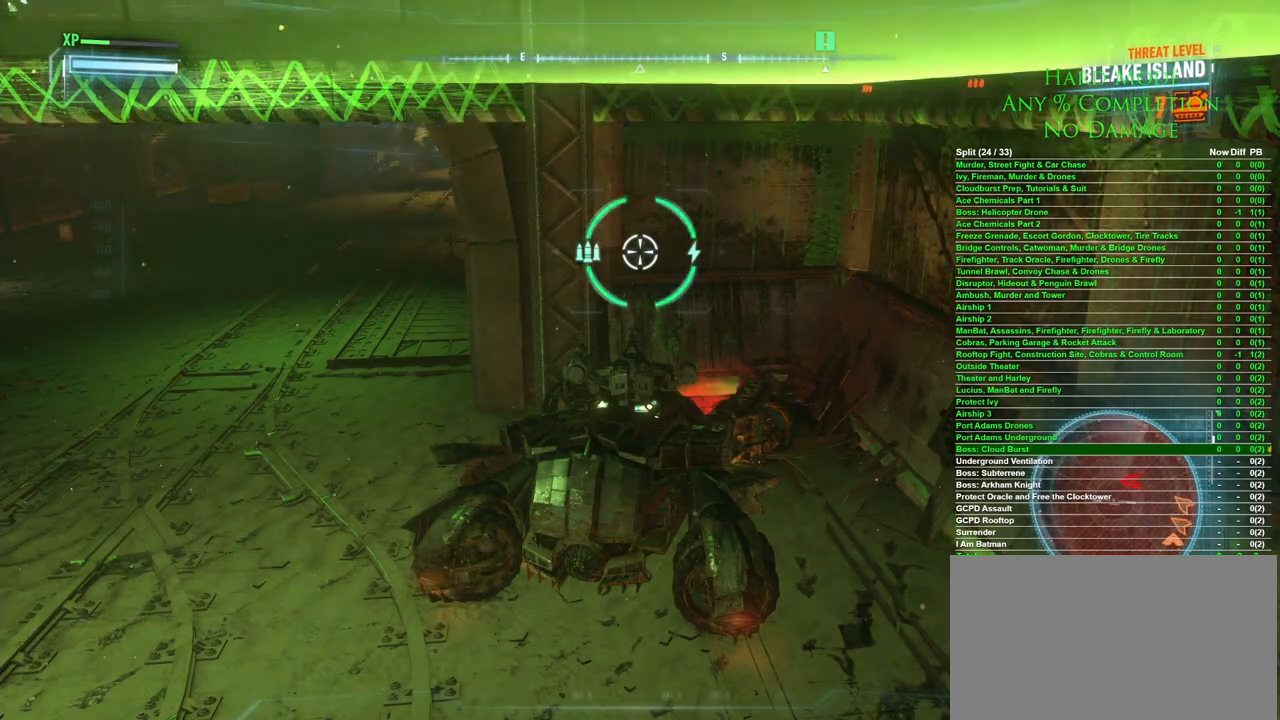
{"keys": [], "mouse": [], "events": []}
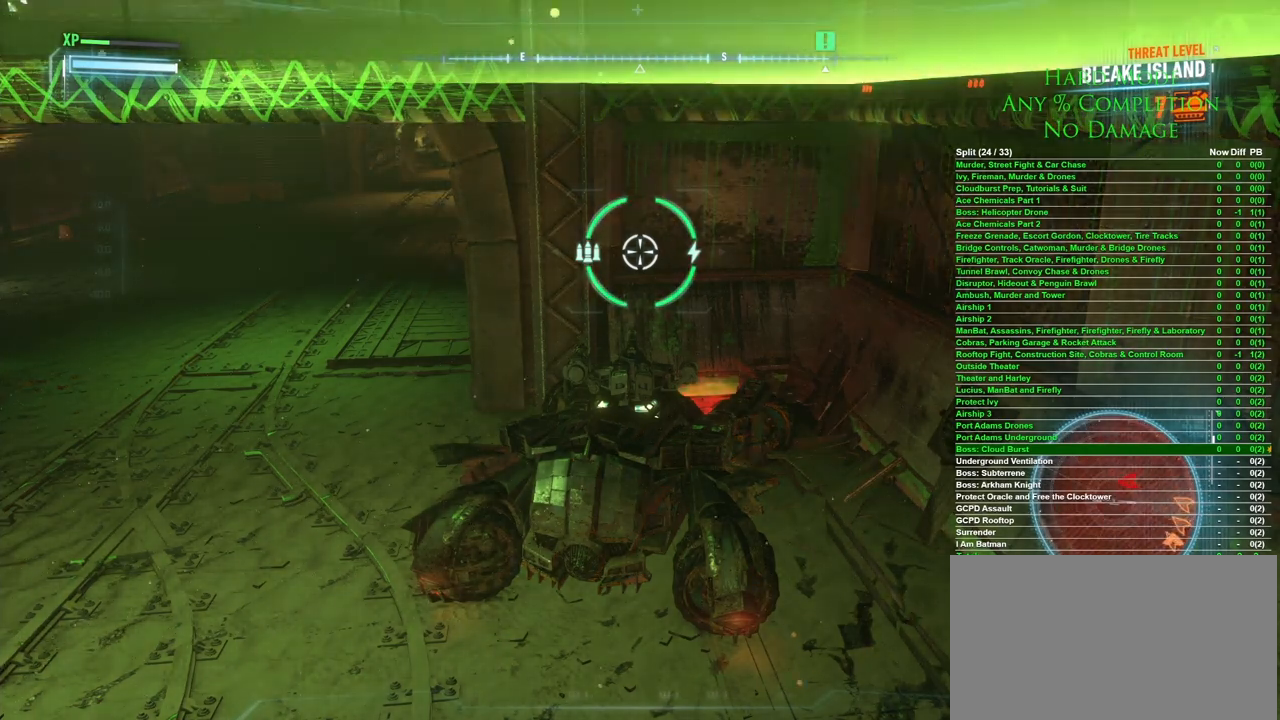
{"keys": [], "mouse": [], "events": []}
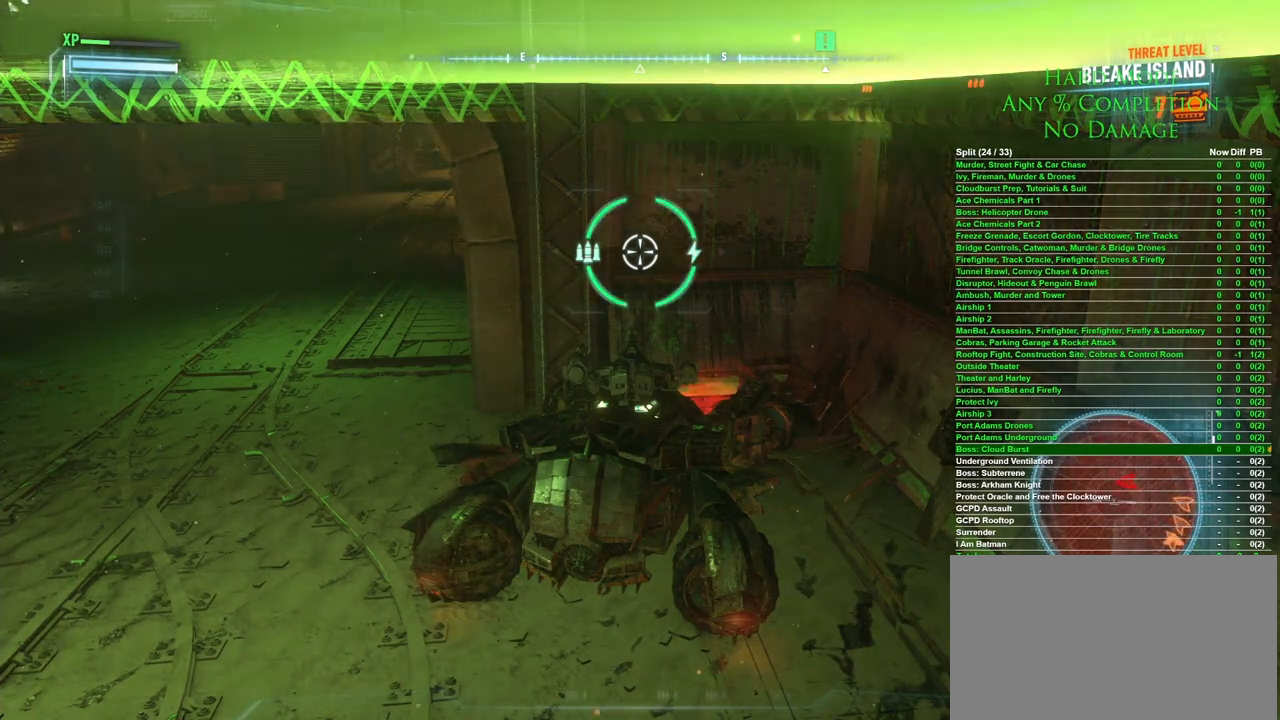
{"keys": [], "mouse": [], "events": [[267, "d", "down"], [500, "d", "up"]]}
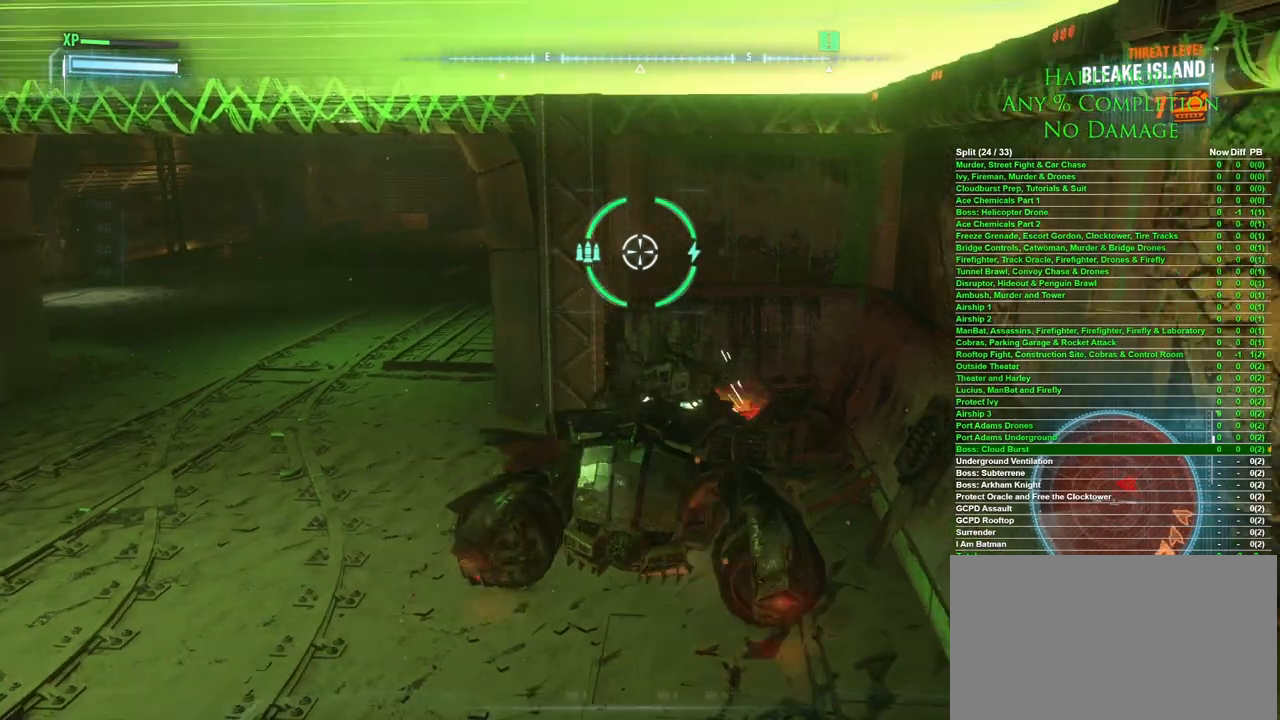
{"keys": ["a"], "mouse": [], "events": [[50, "a", "down"], [150, "a", "up"], [417, "a", "down"]]}
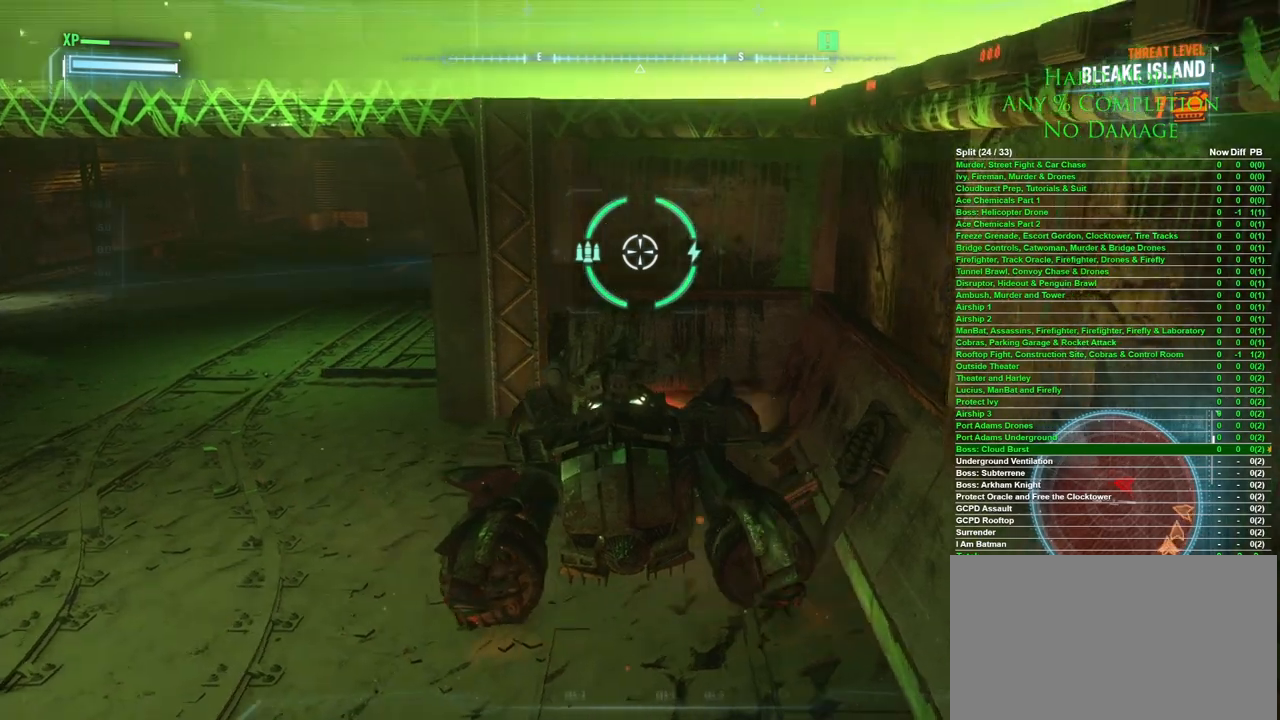
{"keys": [], "mouse": [], "events": [[17, "a", "up"]]}
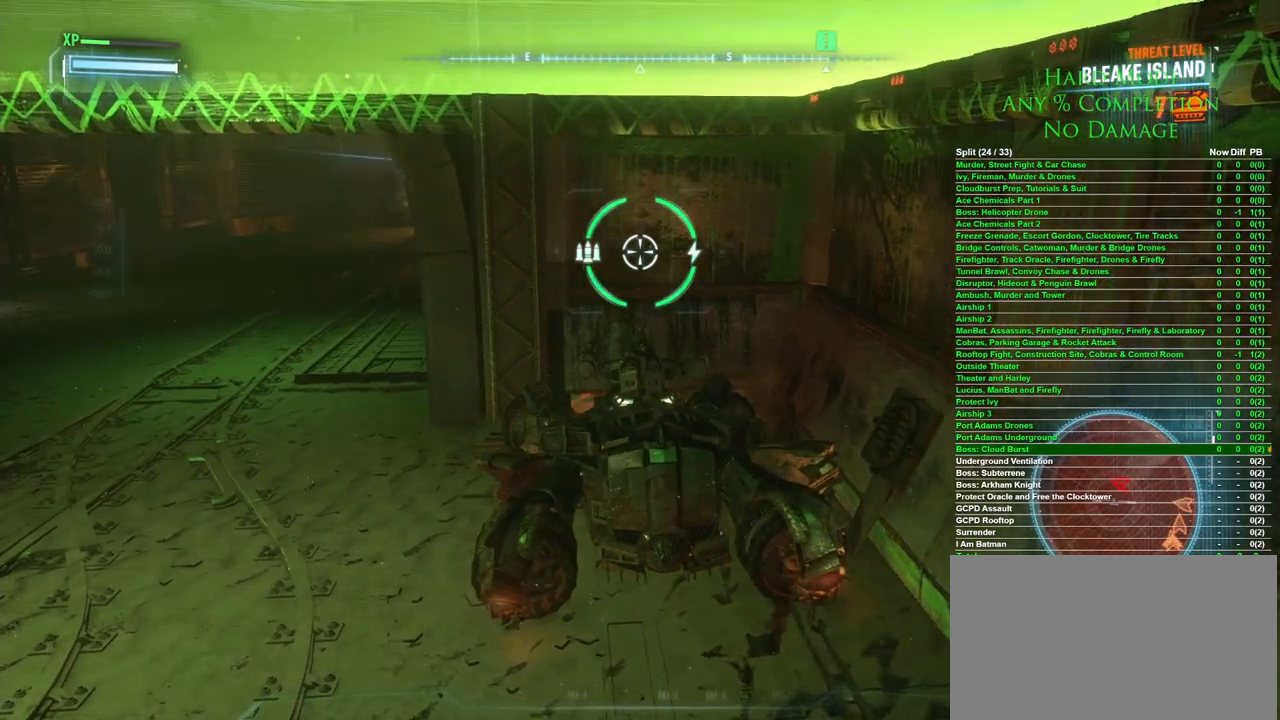
{"keys": [], "mouse": [], "events": [[317, "a", "down"], [500, "a", "up"]]}
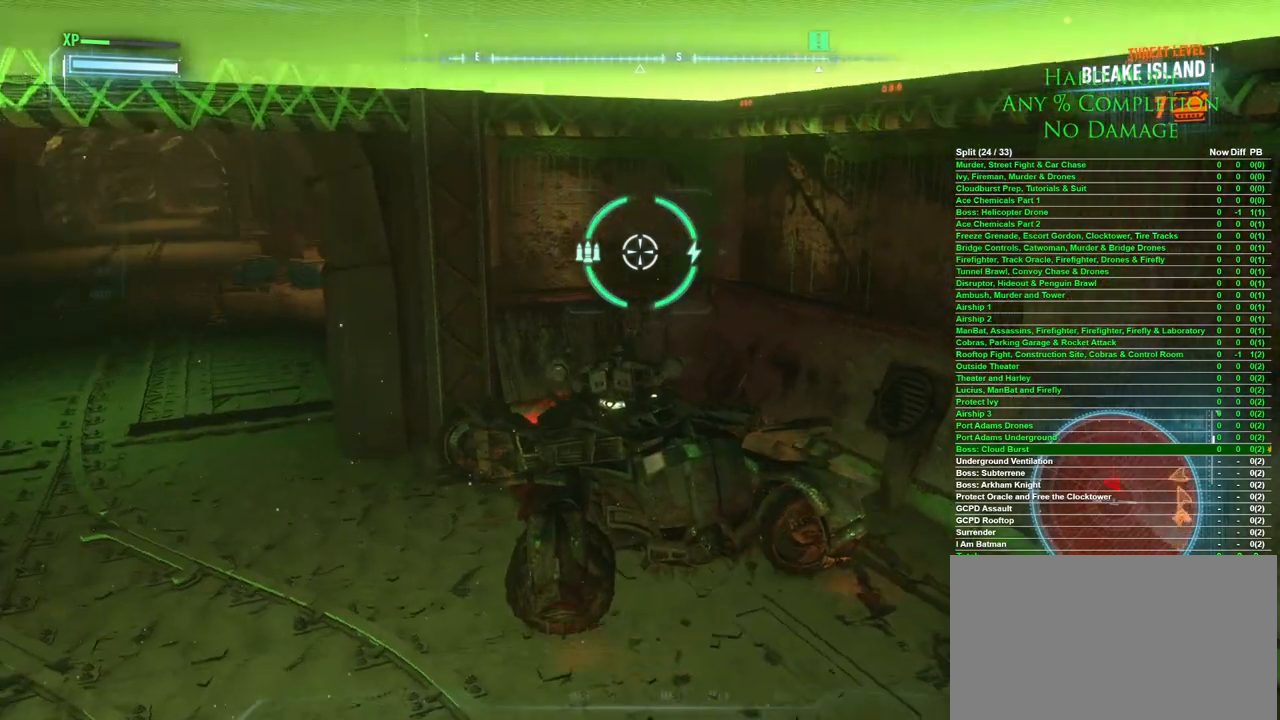
{"keys": [], "mouse": [], "events": []}
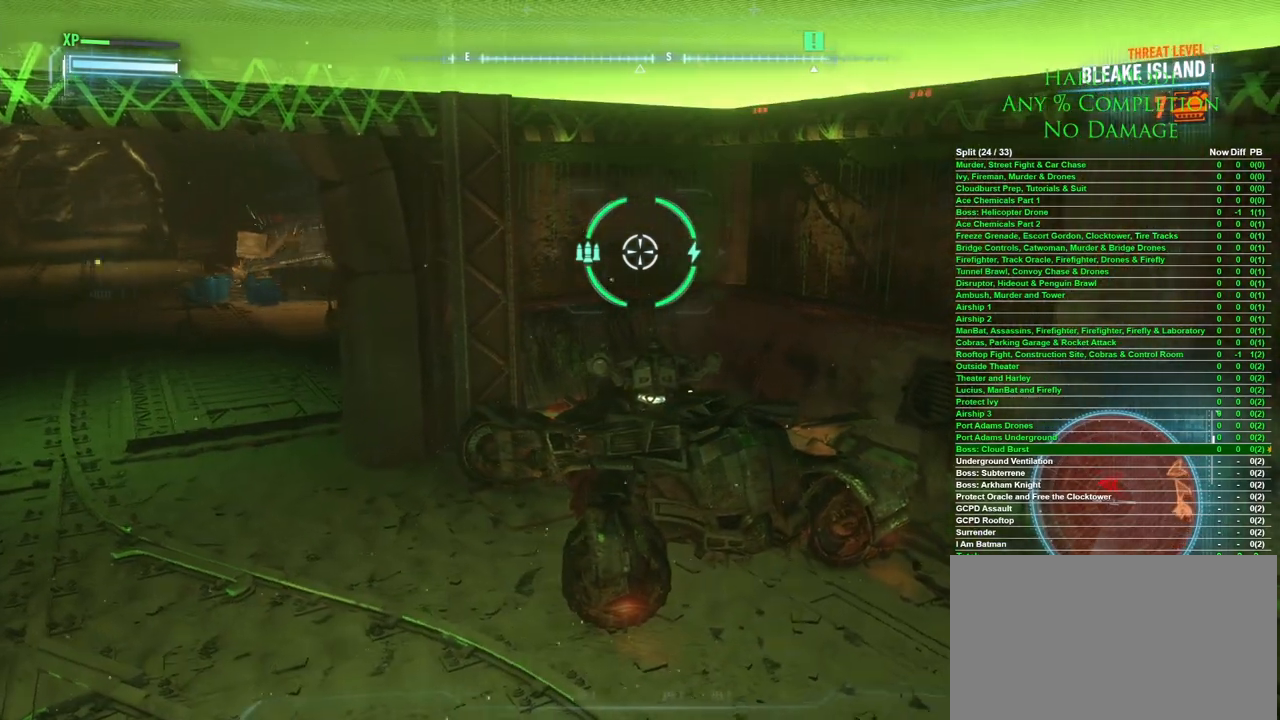
{"keys": [], "mouse": [], "events": []}
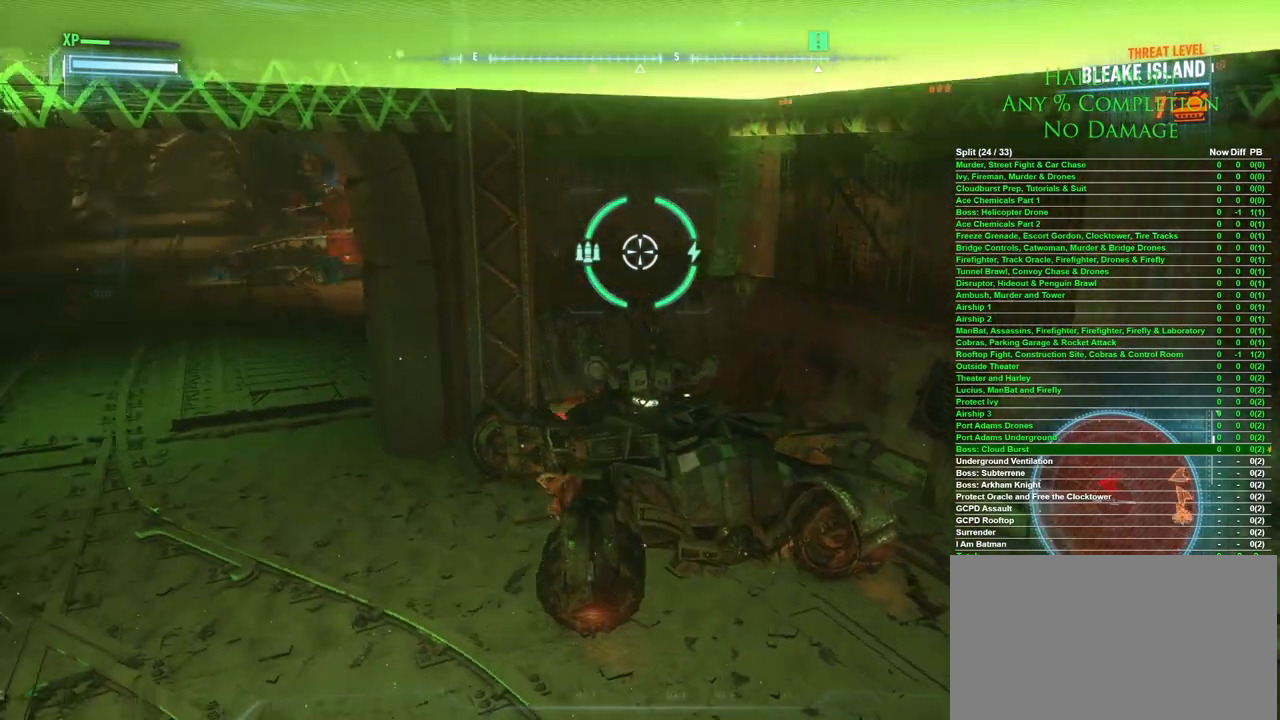
{"keys": [], "mouse": [], "events": []}
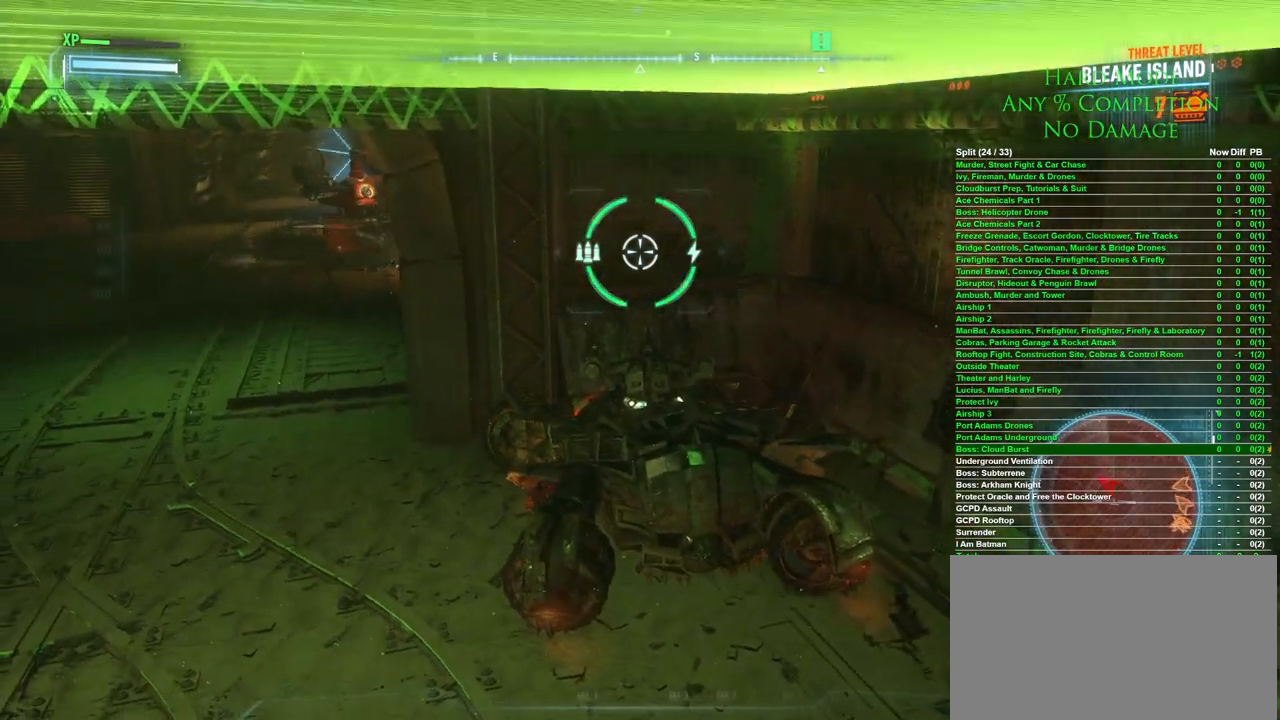
{"keys": [], "mouse": [], "events": []}
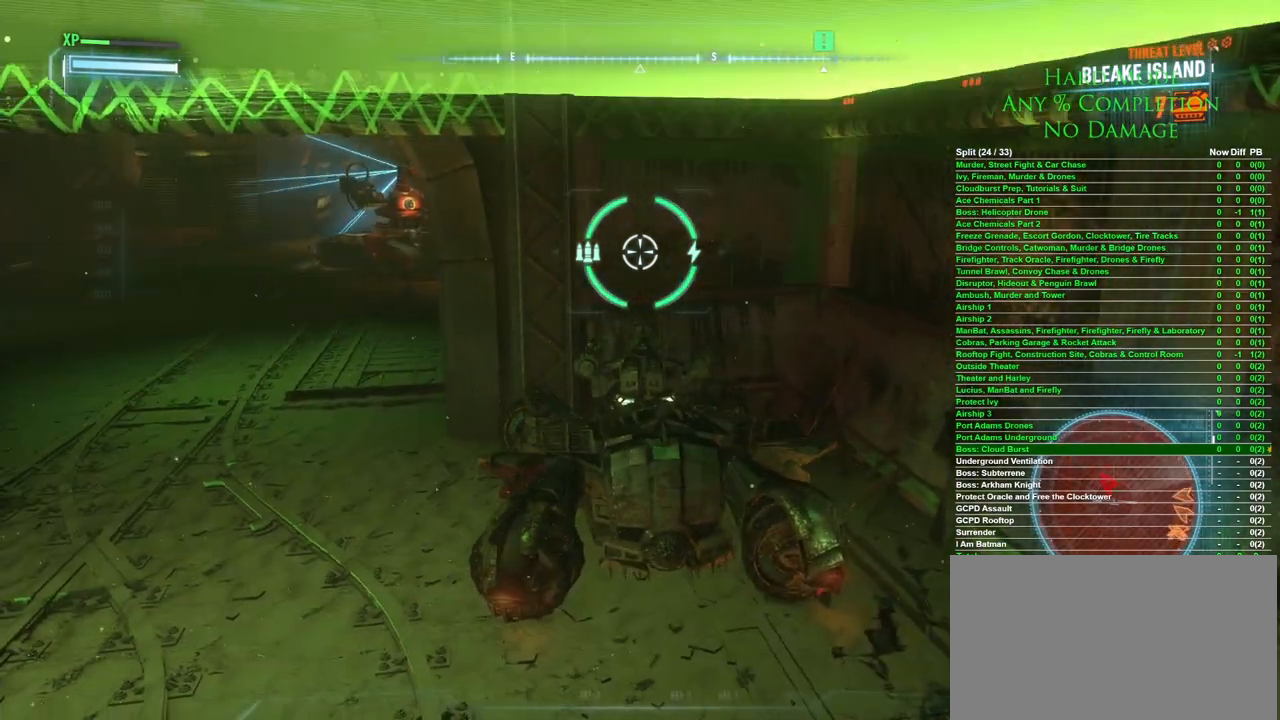
{"keys": ["a"], "mouse": [], "events": [[350, "a", "down"]]}
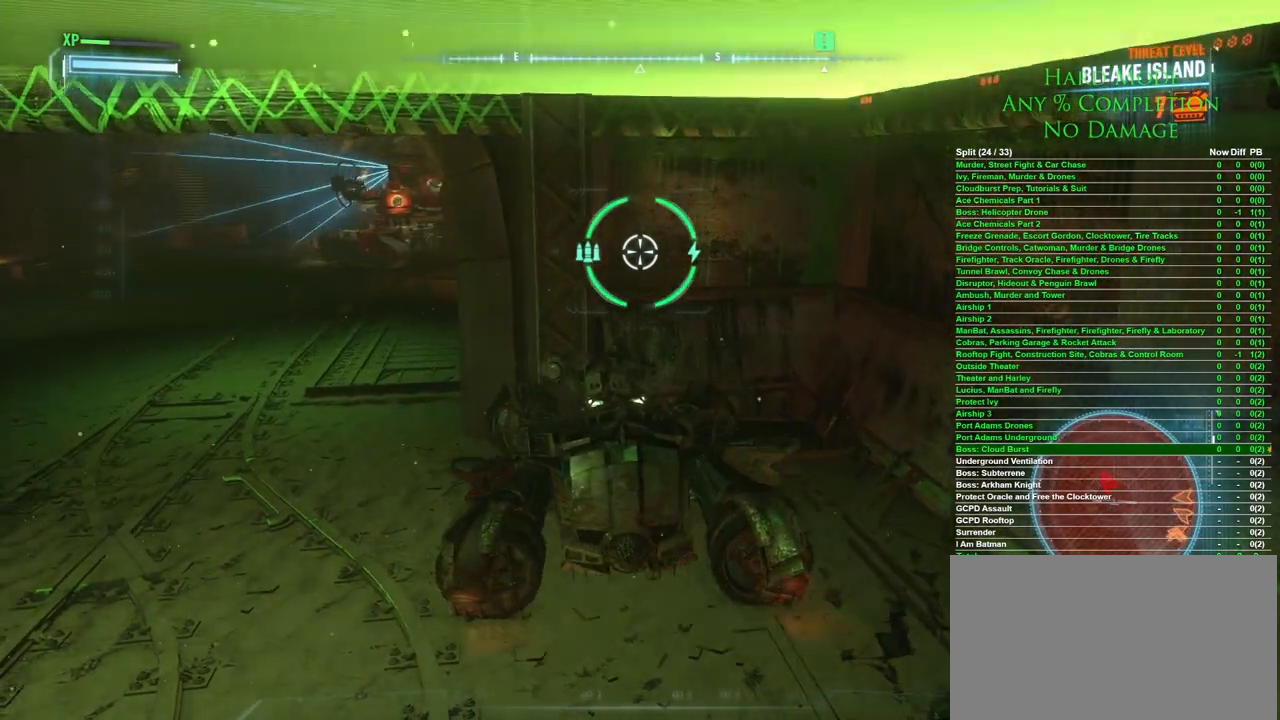
{"keys": ["a"], "mouse": [], "events": [[133, "a", "up"], [450, "a", "down"]]}
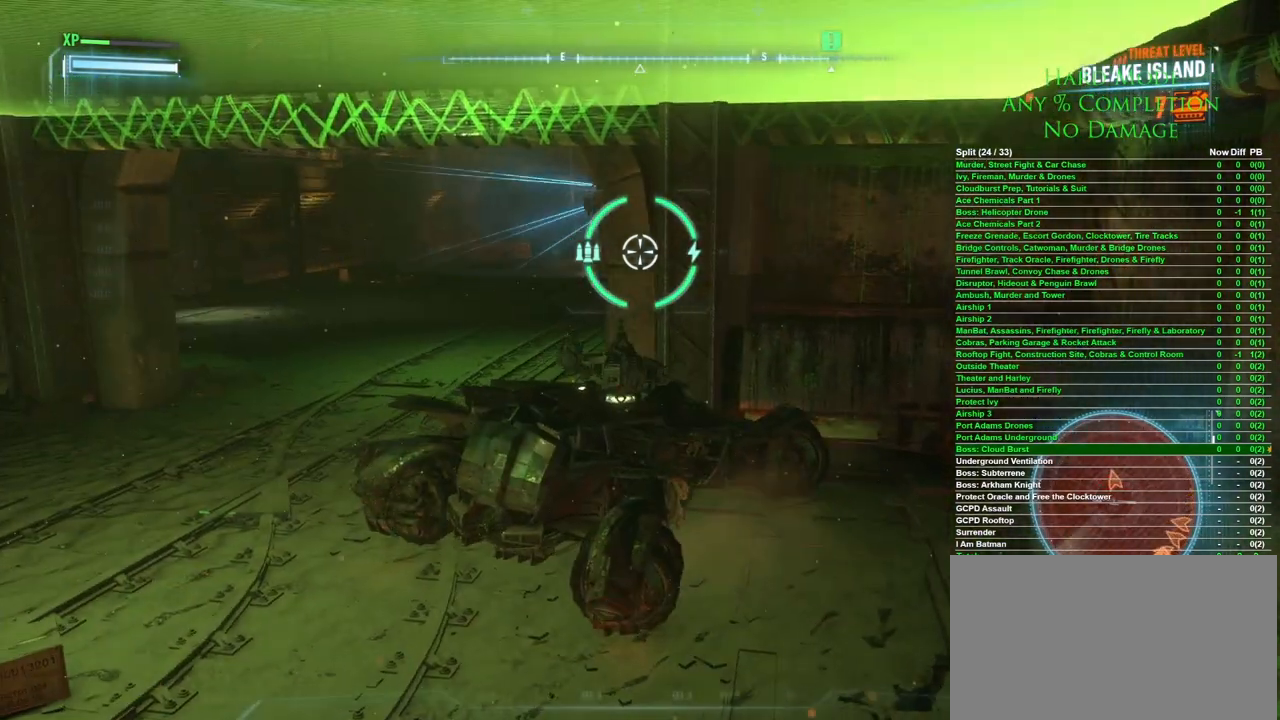
{"keys": ["a", "w"], "mouse": [], "events": [[233, "a", "up"], [433, "w", "down"], [467, "a", "down"]]}
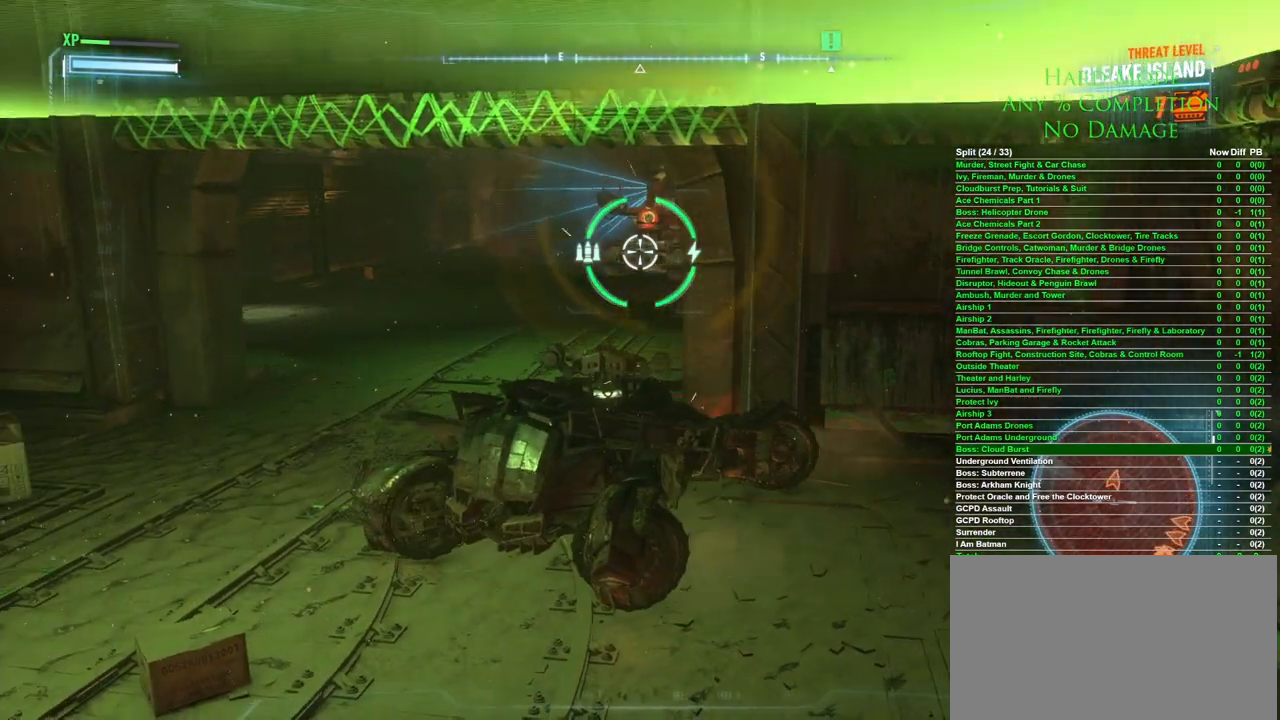
{"keys": [], "mouse": [], "events": [[250, "a", "up"], [250, "w", "up"]]}
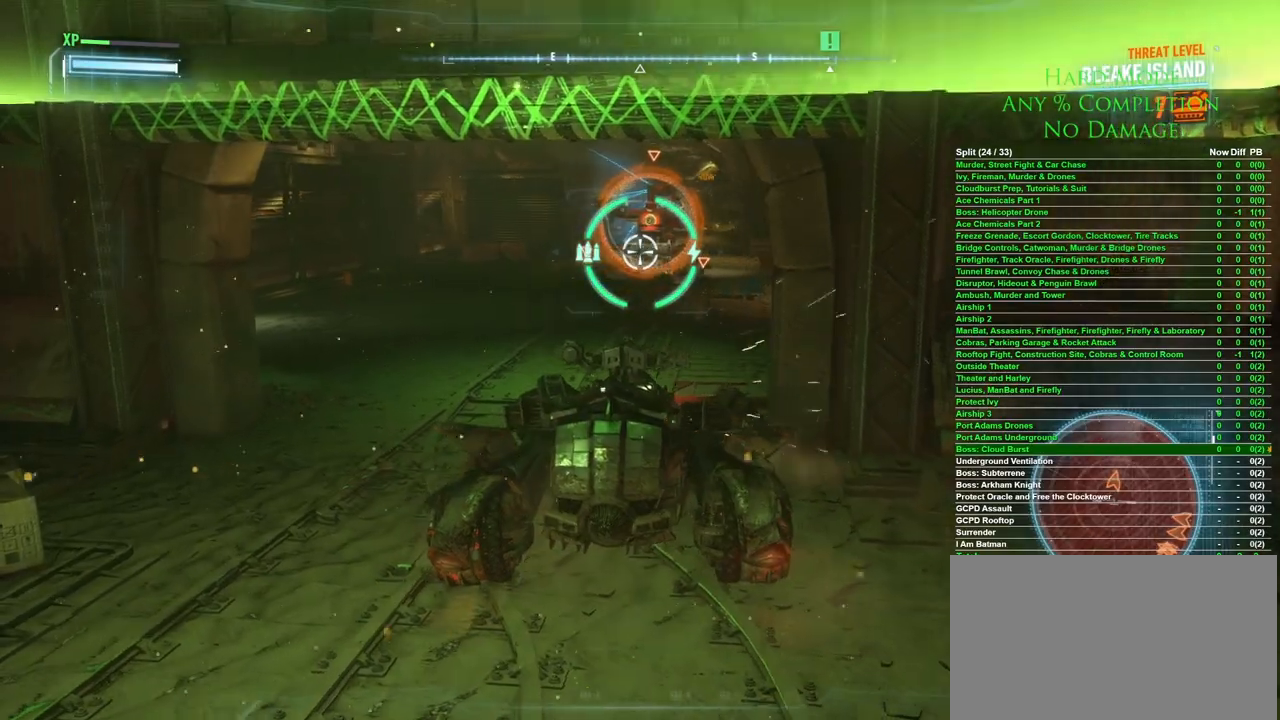
{"keys": ["a", "w"], "mouse": [], "events": [[217, "w", "down"], [417, "a", "down"]]}
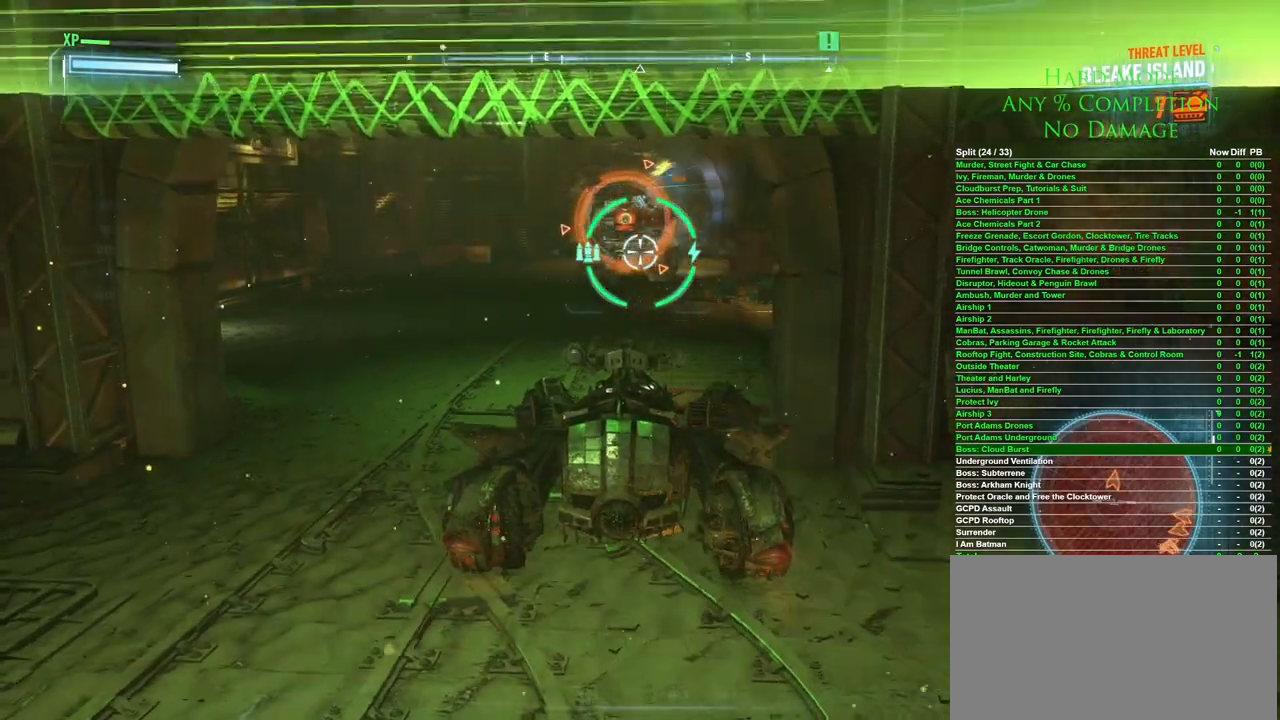
{"keys": ["a", "w"], "mouse": [], "events": [[100, "a", "up"], [150, "w", "up"], [283, "a", "down"], [417, "w", "down"]]}
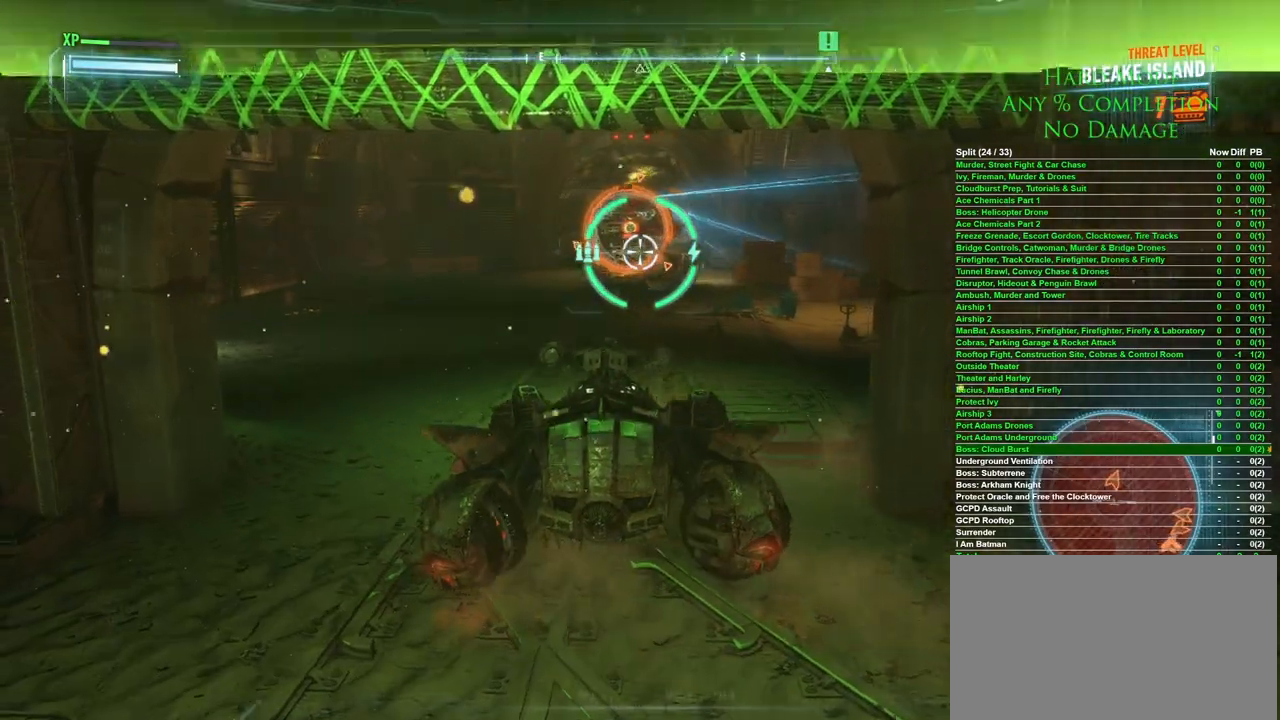
{"keys": ["w"], "mouse": [], "events": [[400, "a", "up"]]}